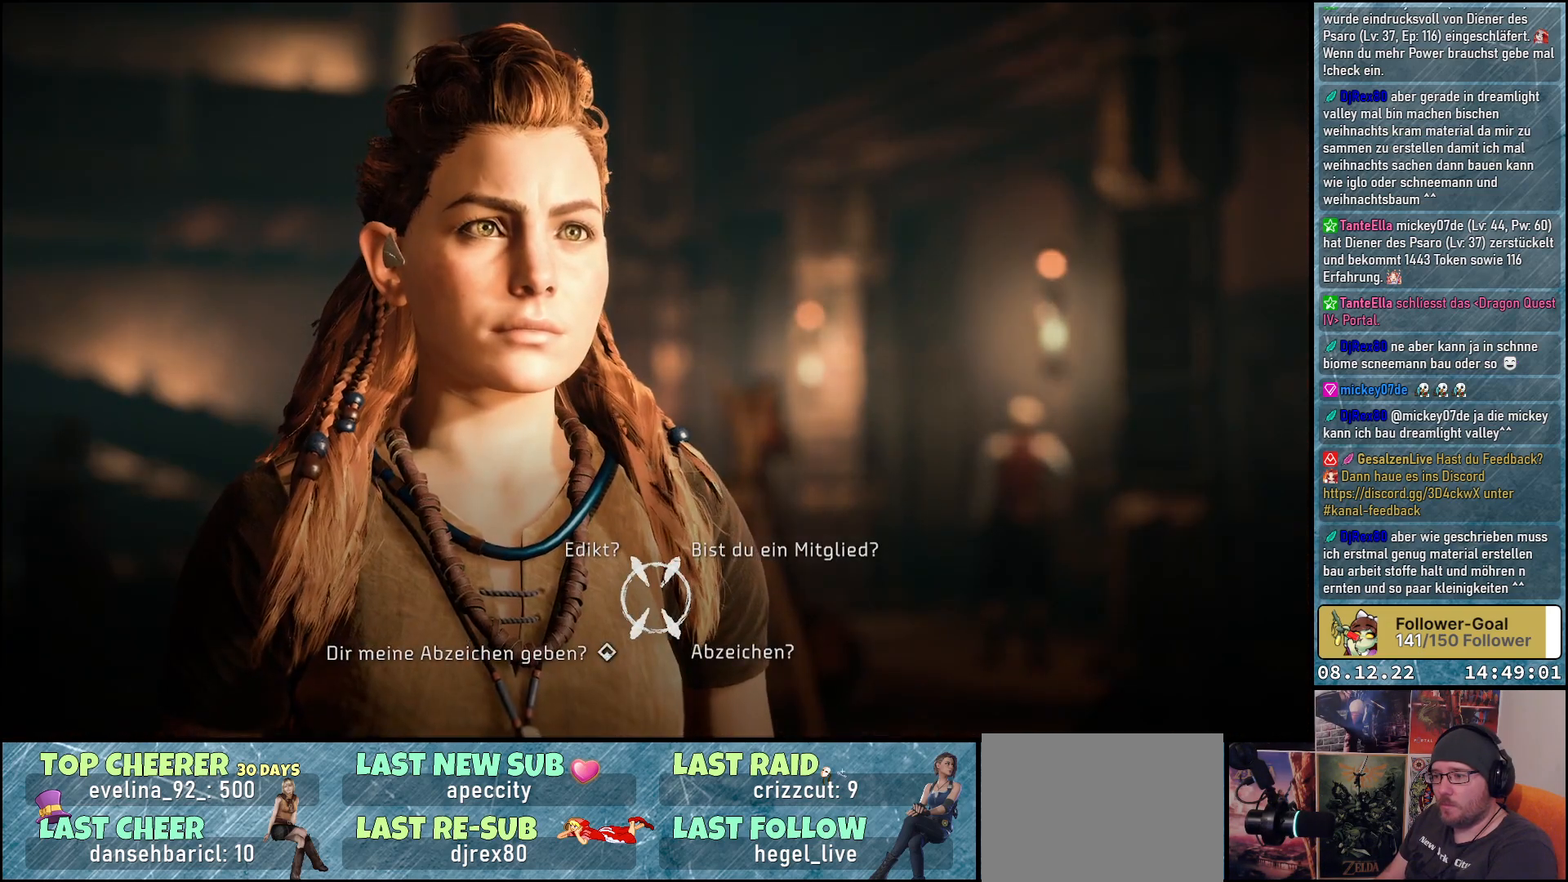
Gameplay with a controller (Xbox layout); each line is a JSON object with the inputs held at the frame after it. "events" lists button and stick changes between this image and that frame as [ms after this image, input, new state], when the widget could be followed in between.
{"buttons": [], "left_stick": "up-left", "right_stick": "center", "events": [[433, "left_stick", "up-left"]]}
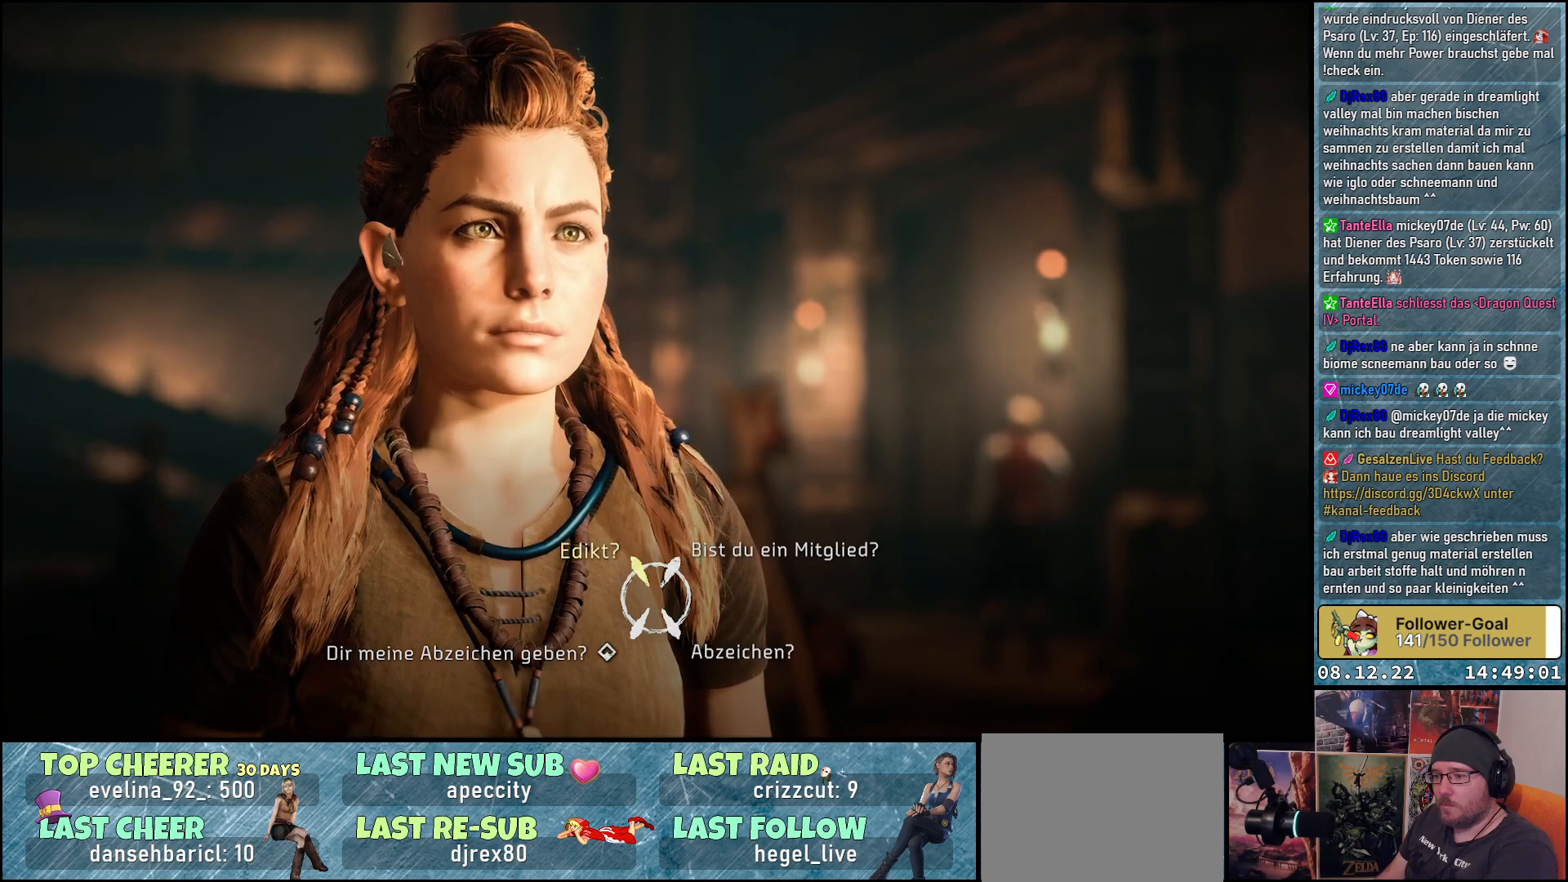
{"buttons": ["A"], "left_stick": "center", "right_stick": "center", "events": [[117, "left_stick", "center"], [433, "A", "down"]]}
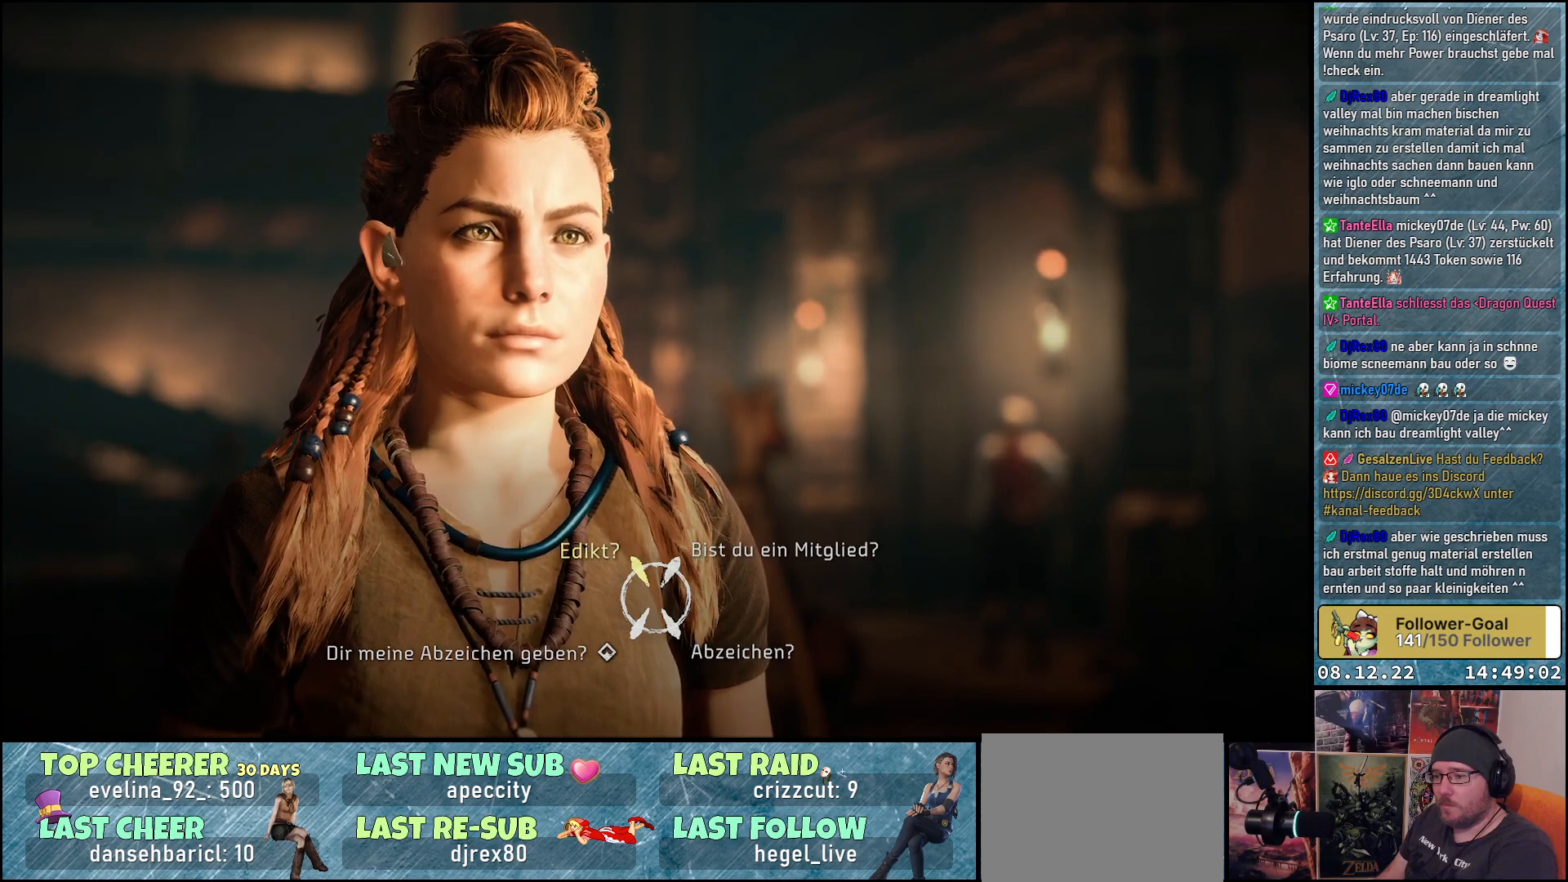
{"buttons": ["A"], "left_stick": "center", "right_stick": "center", "events": []}
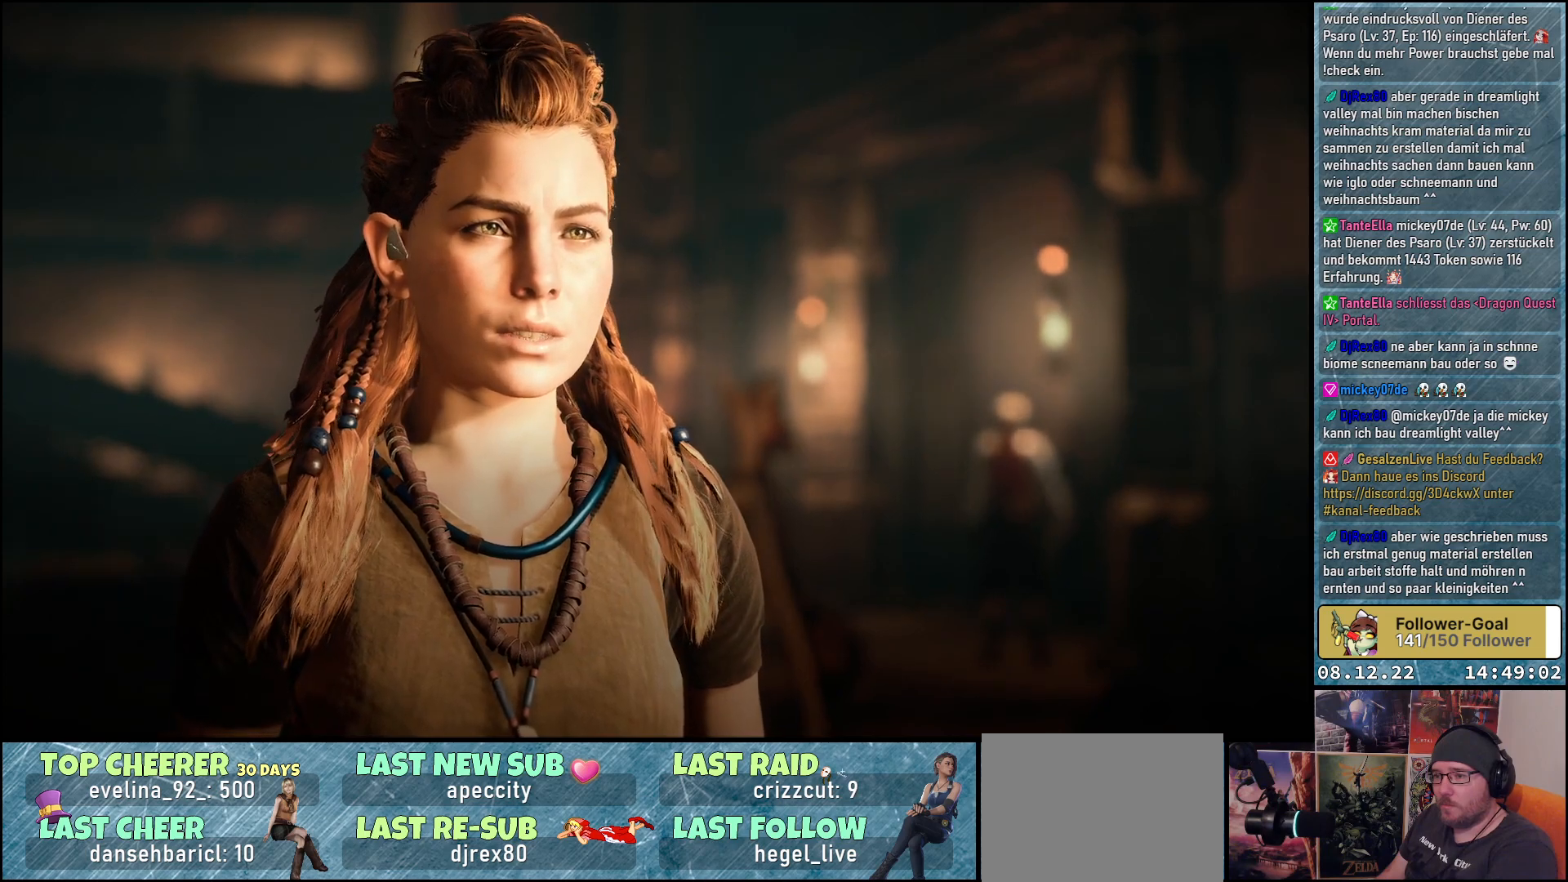
{"buttons": [], "left_stick": "center", "right_stick": "center", "events": [[417, "A", "up"]]}